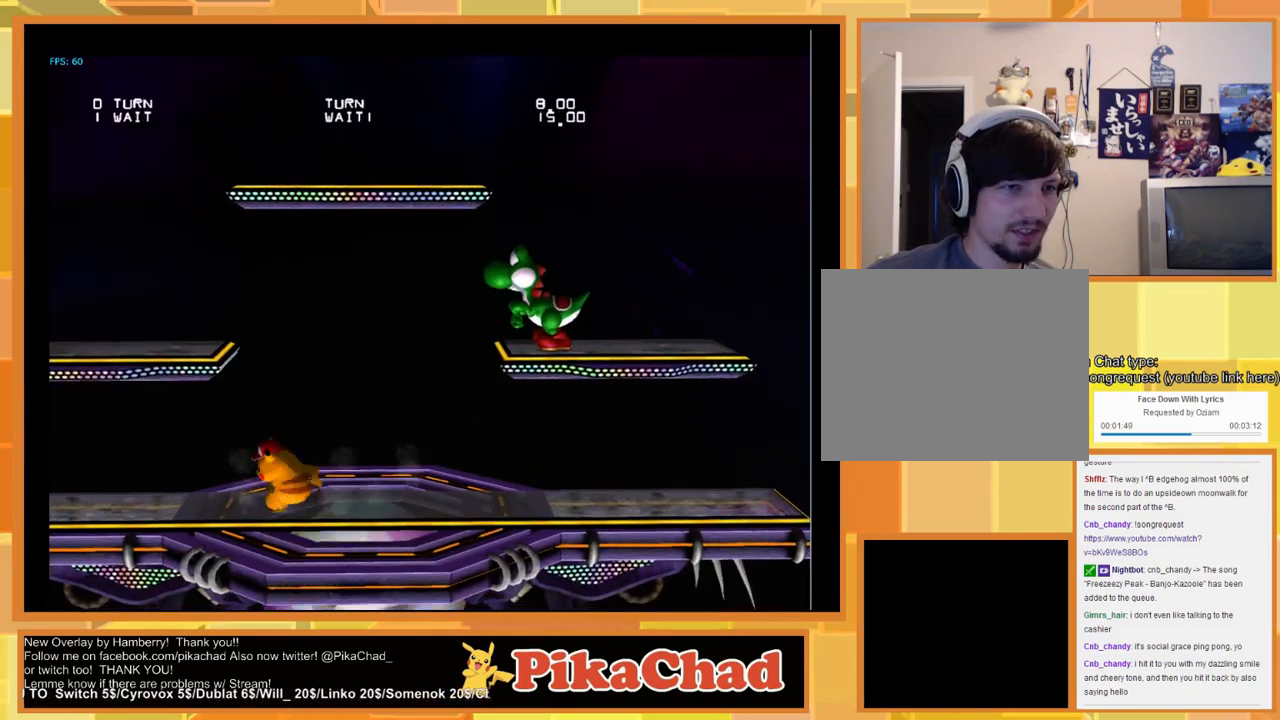
Gameplay with a controller (Nintendo layout); each line is a JSON object with the inputs held at the frame after it (dt_ms = milliseconds from this image to that frame). "events" lists button and stick changes between this image and that frame as [ms after this image, input, new state], when the widget could be followed in between. Not read: L1 L2 L3 R1 R2 R3 SELECT Z.
{"dt_ms": 500, "buttons": [], "left_stick": "left", "right_stick": "center", "events": []}
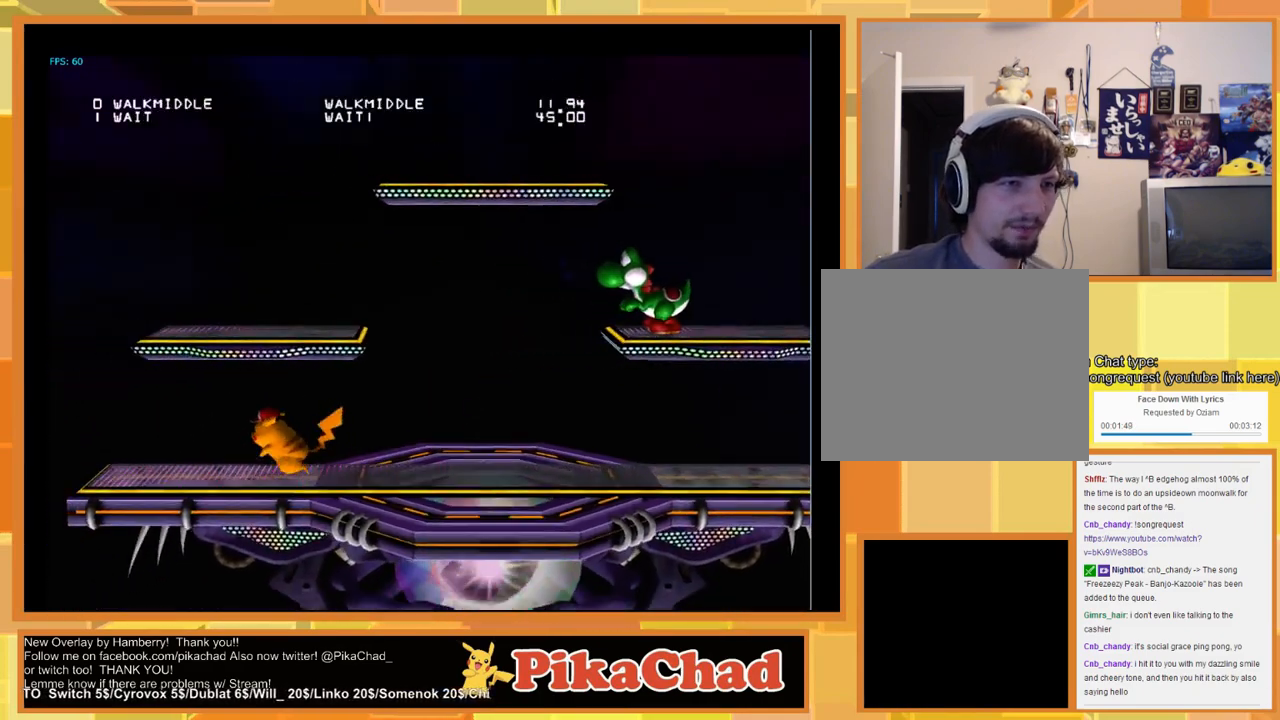
{"dt_ms": 500, "buttons": [], "left_stick": "right", "right_stick": "center", "events": [[33, "left_stick", "center"], [200, "left_stick", "right"]]}
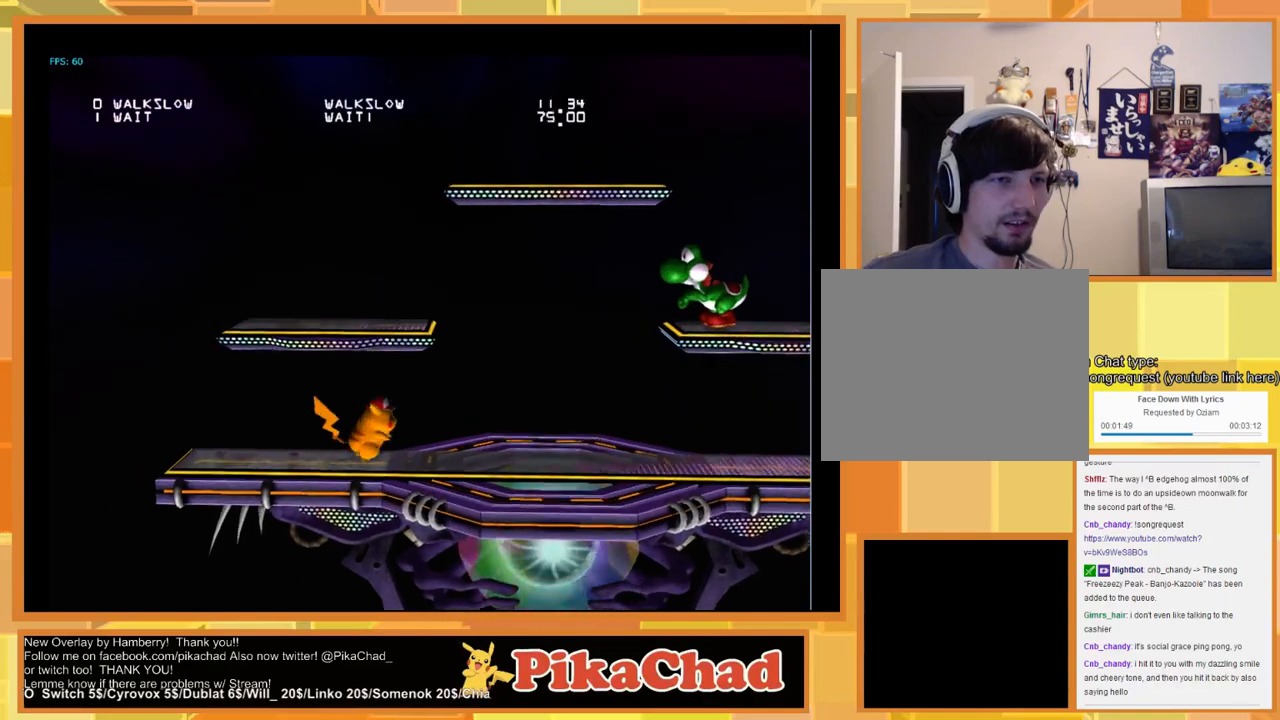
{"dt_ms": 500, "buttons": [], "left_stick": "center", "right_stick": "center", "events": [[133, "left_stick", "center"]]}
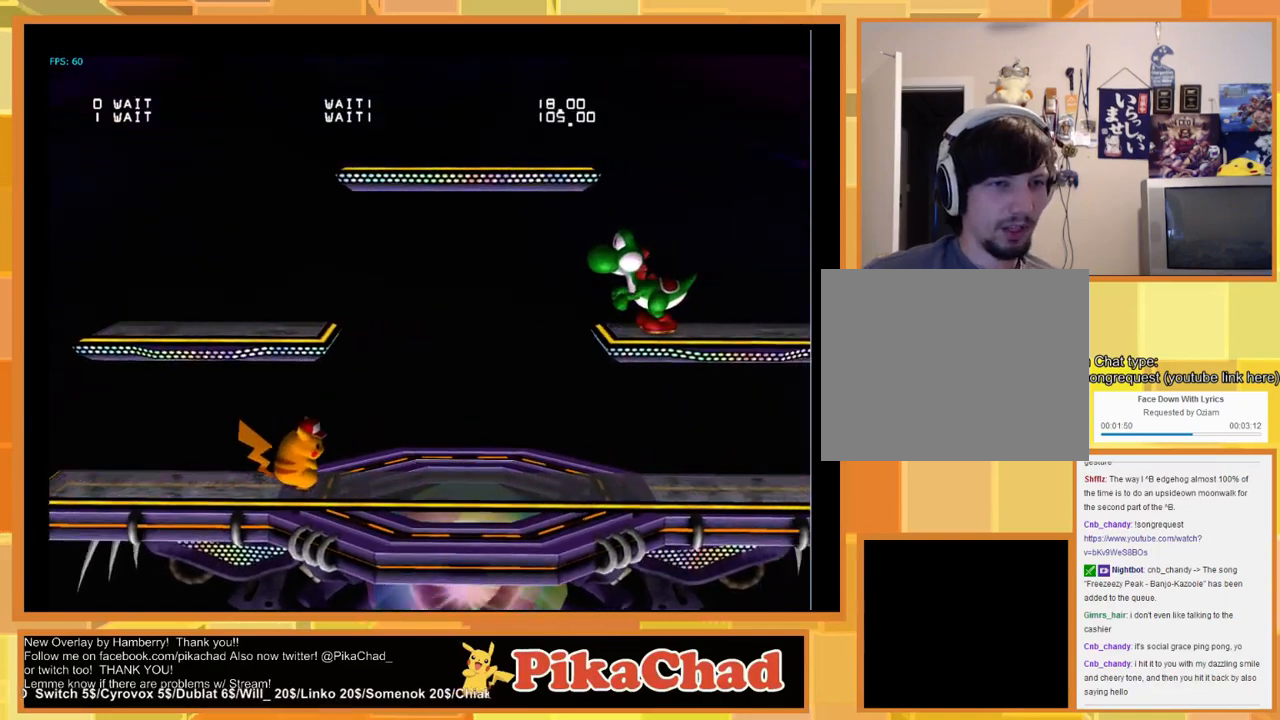
{"dt_ms": 500, "buttons": [], "left_stick": "center", "right_stick": "center", "events": []}
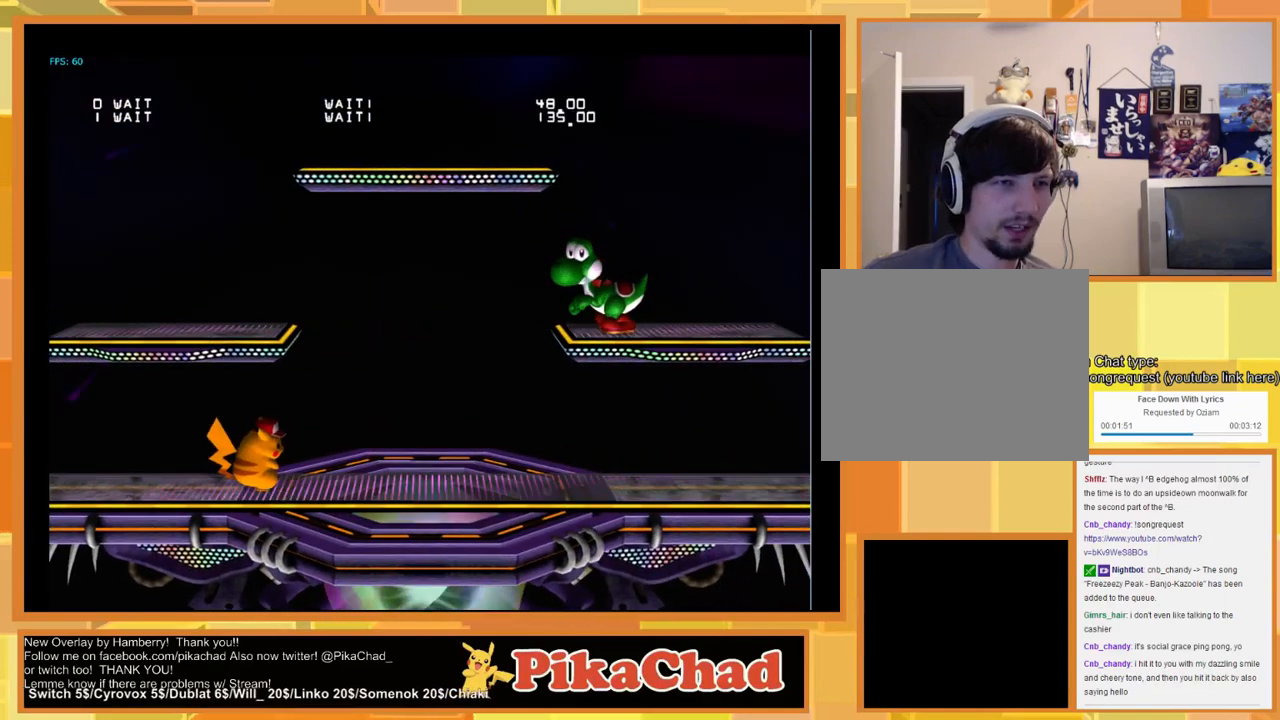
{"dt_ms": 500, "buttons": [], "left_stick": "center", "right_stick": "center", "events": []}
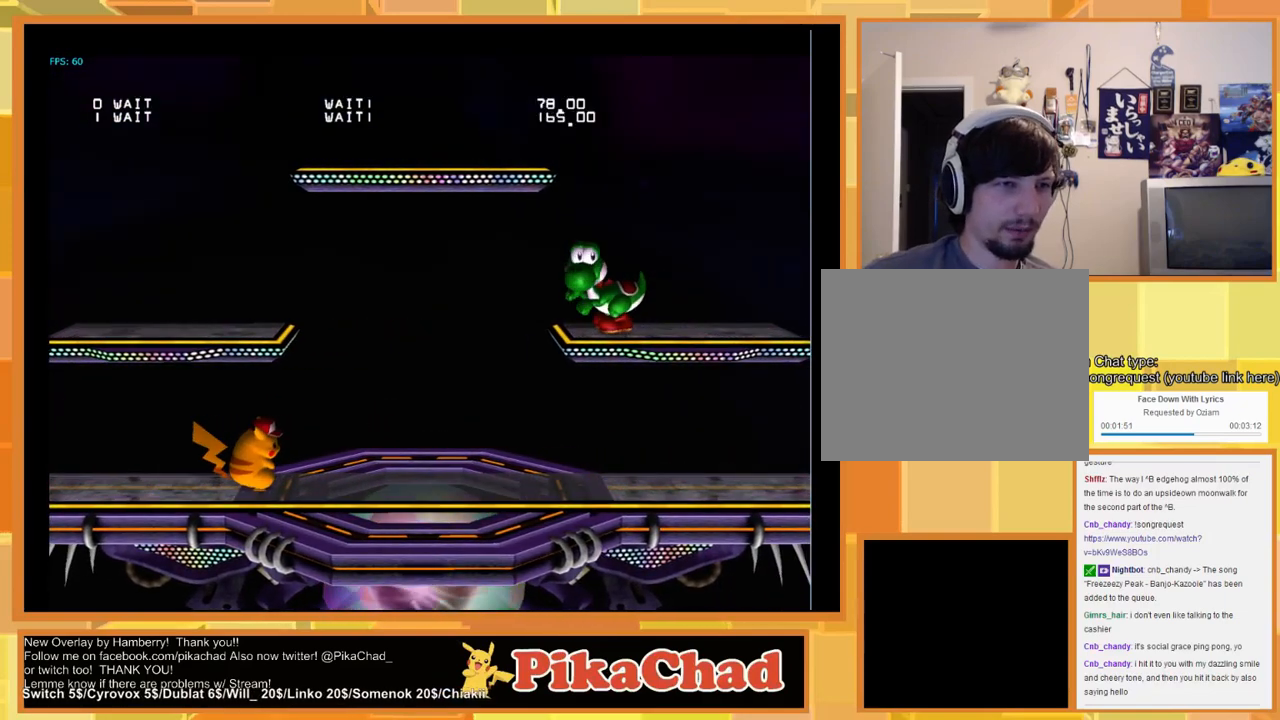
{"dt_ms": 500, "buttons": [], "left_stick": "up", "right_stick": "center", "events": [[267, "left_stick", "up"]]}
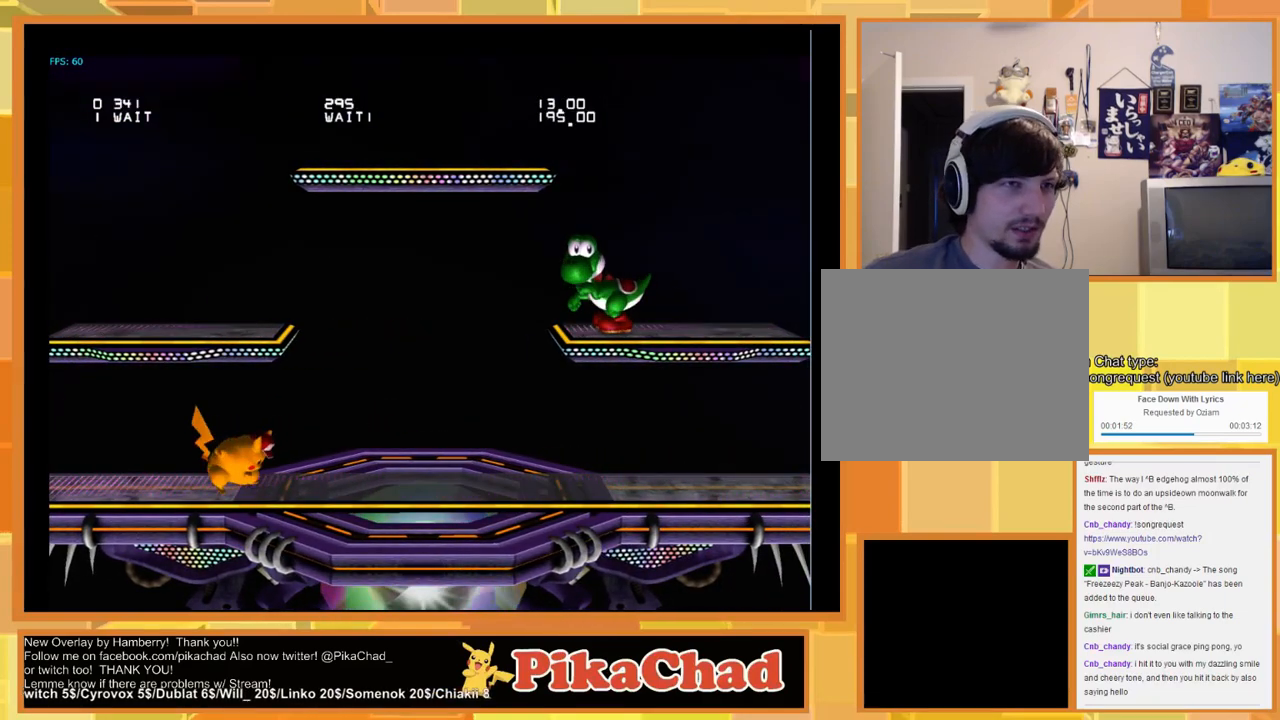
{"dt_ms": 500, "buttons": [], "left_stick": "center", "right_stick": "center", "events": [[100, "START", "down"], [200, "START", "up"], [233, "left_stick", "center"]]}
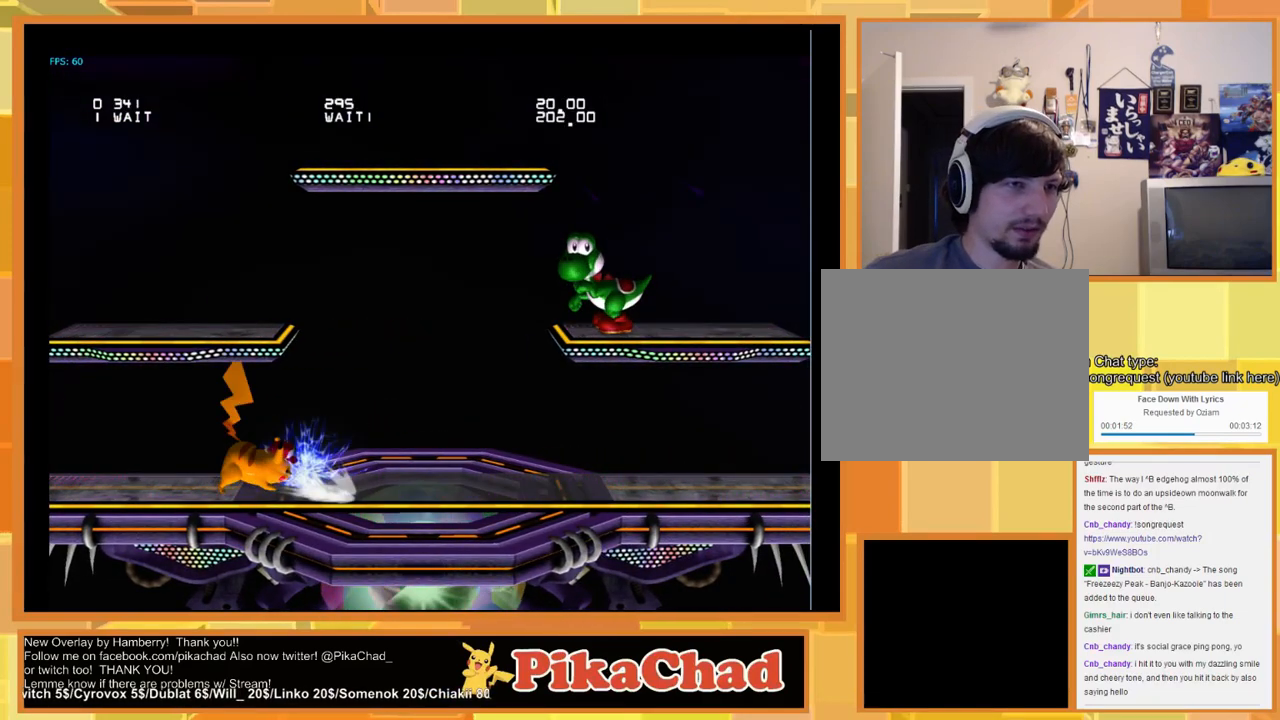
{"dt_ms": 500, "buttons": [], "left_stick": "center", "right_stick": "center", "events": [[33, "START", "down"], [167, "START", "up"]]}
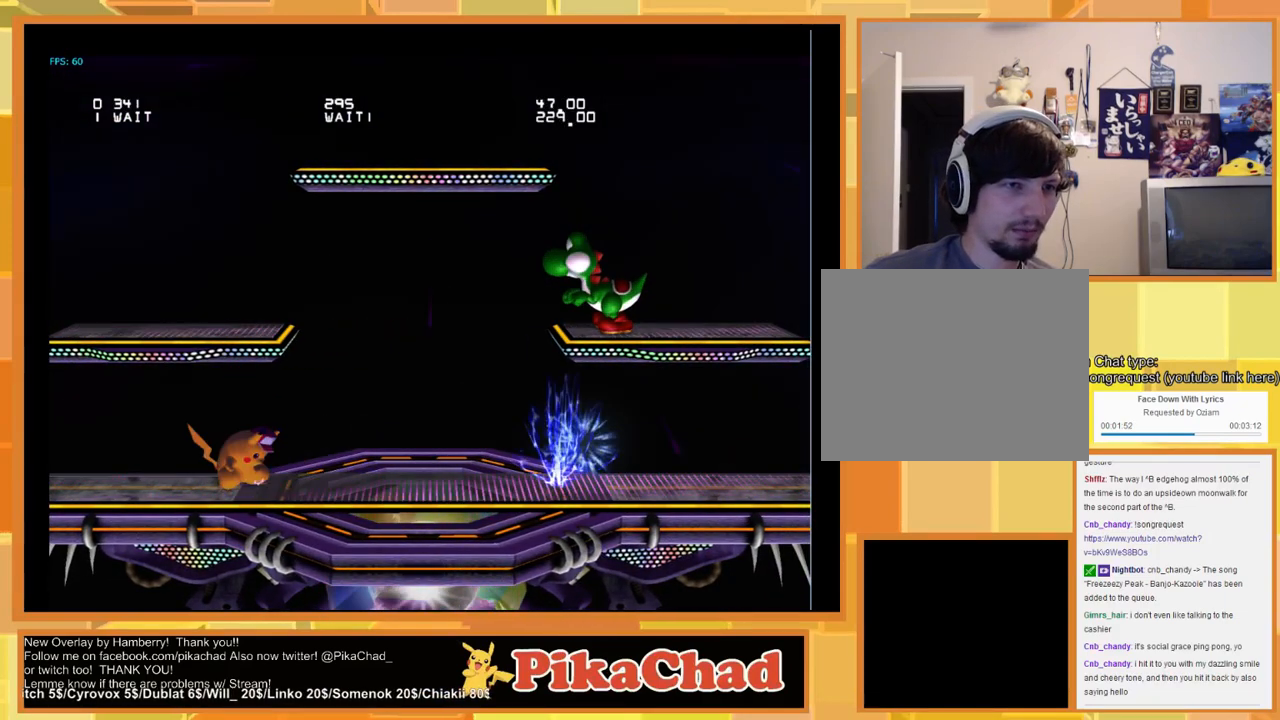
{"dt_ms": 500, "buttons": [], "left_stick": "center", "right_stick": "center", "events": [[433, "START", "down"], [500, "START", "up"]]}
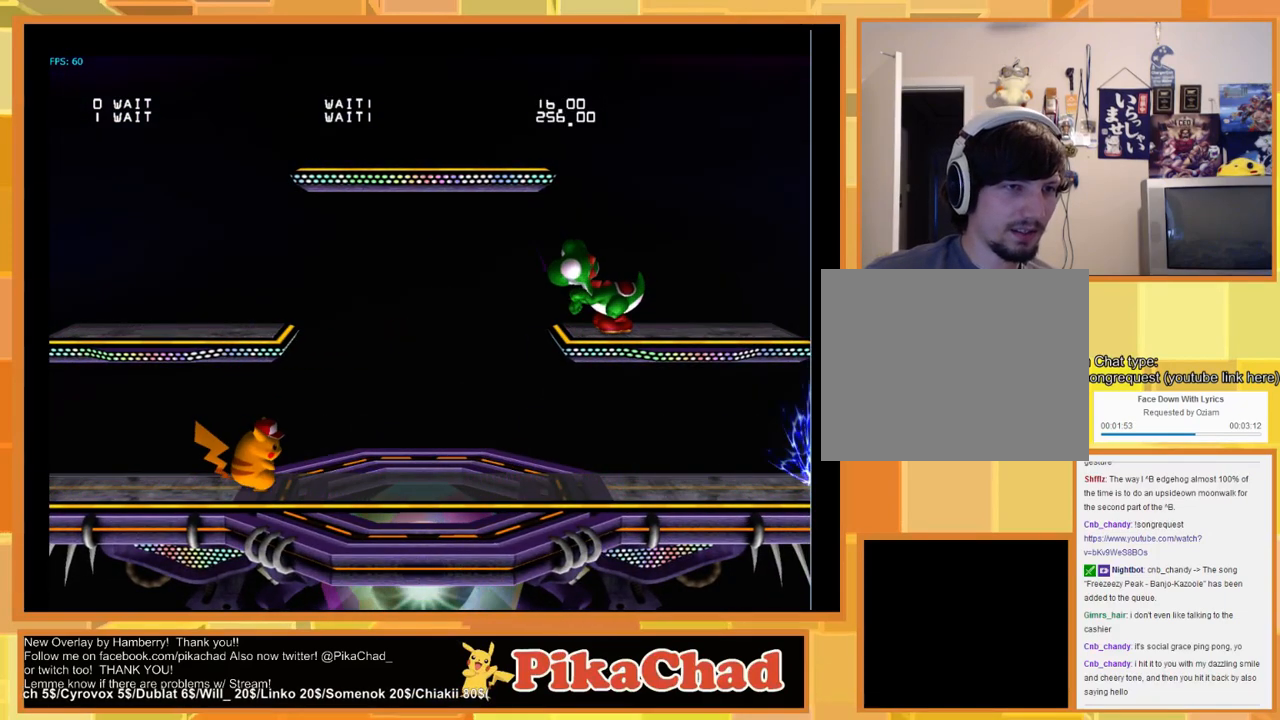
{"dt_ms": 1000, "buttons": [], "left_stick": "up", "right_stick": "center"}
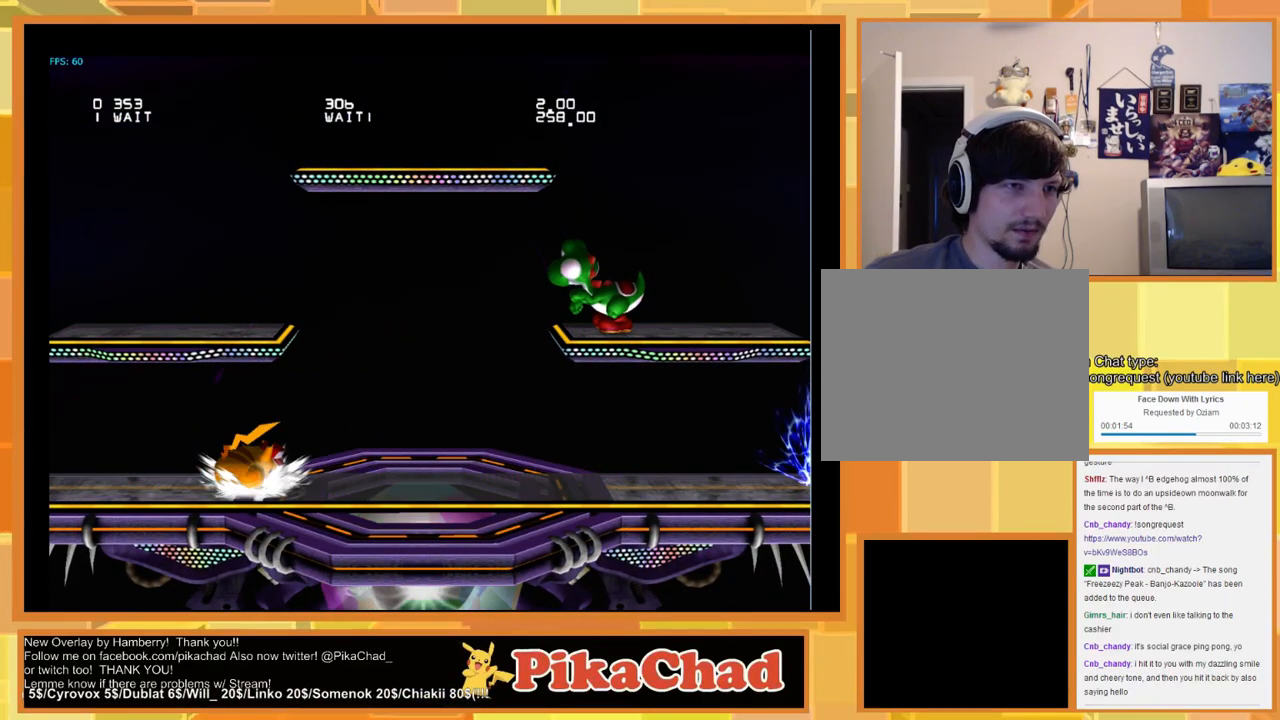
{"dt_ms": 500, "buttons": [], "left_stick": "up", "right_stick": "center", "events": []}
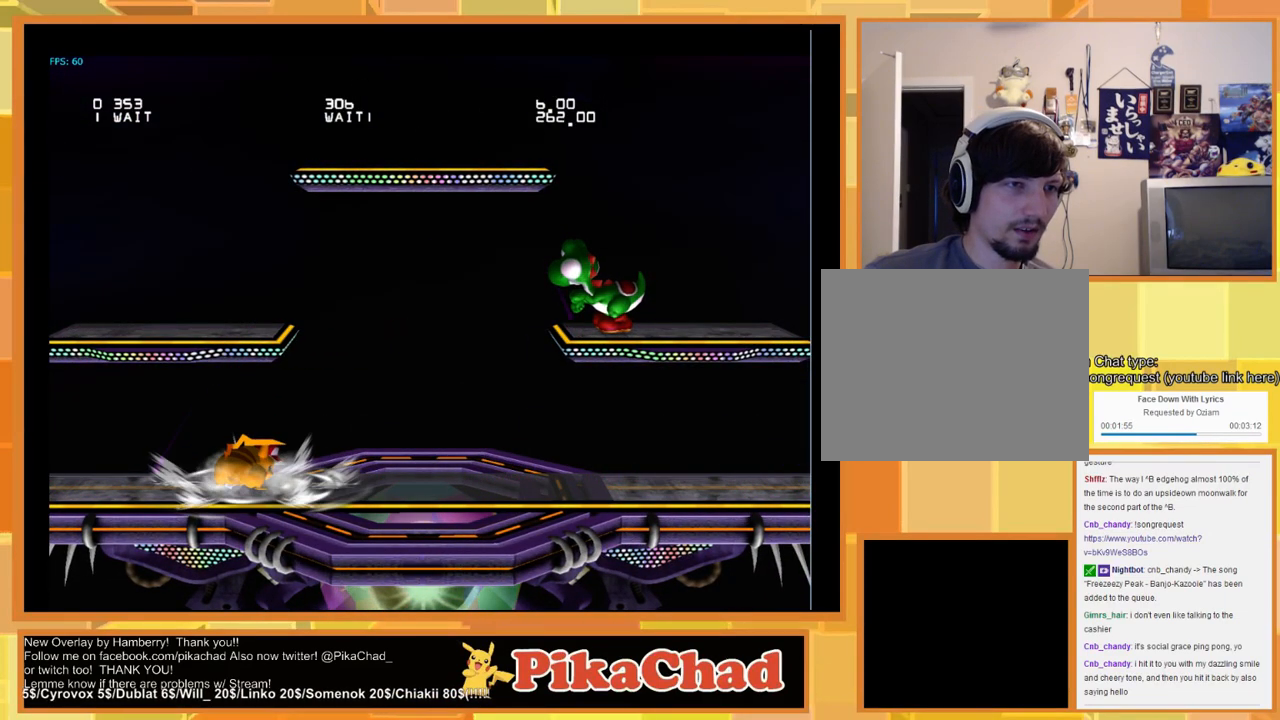
{"dt_ms": 500, "buttons": [], "left_stick": "up", "right_stick": "center", "events": []}
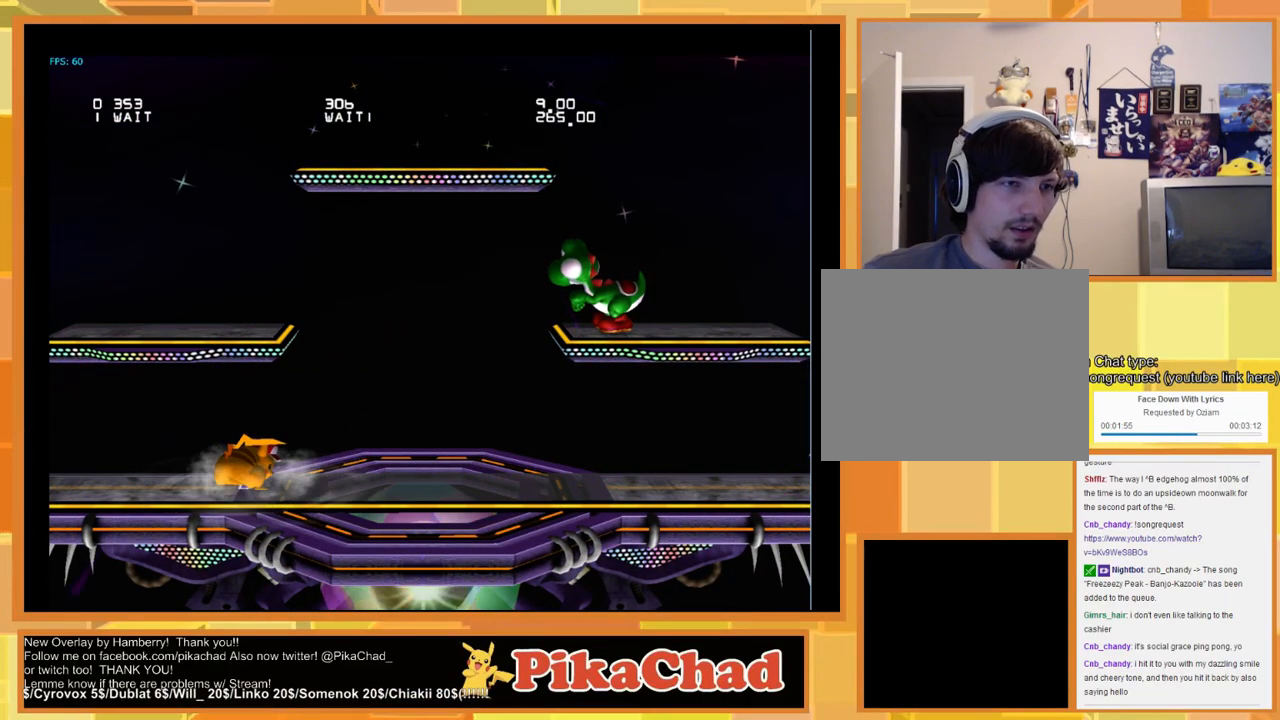
{"dt_ms": 500, "buttons": [], "left_stick": "up", "right_stick": "center", "events": []}
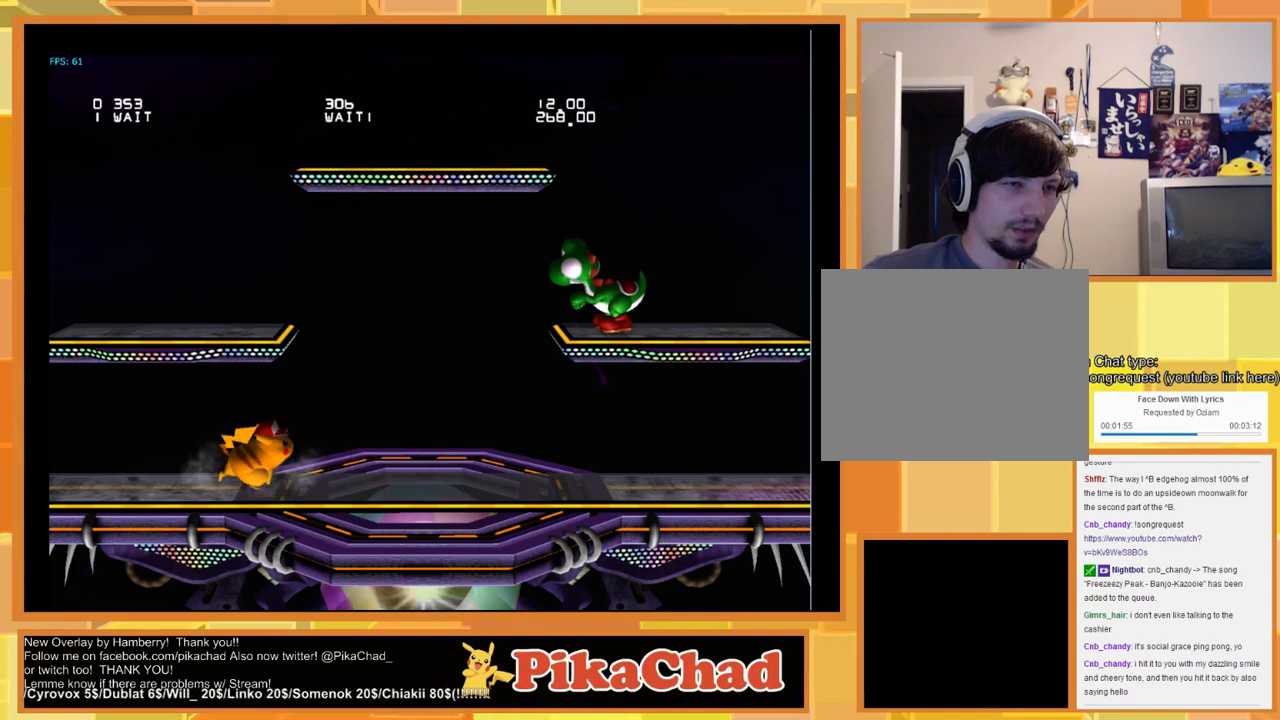
{"dt_ms": 500, "buttons": [], "left_stick": "up", "right_stick": "center", "events": []}
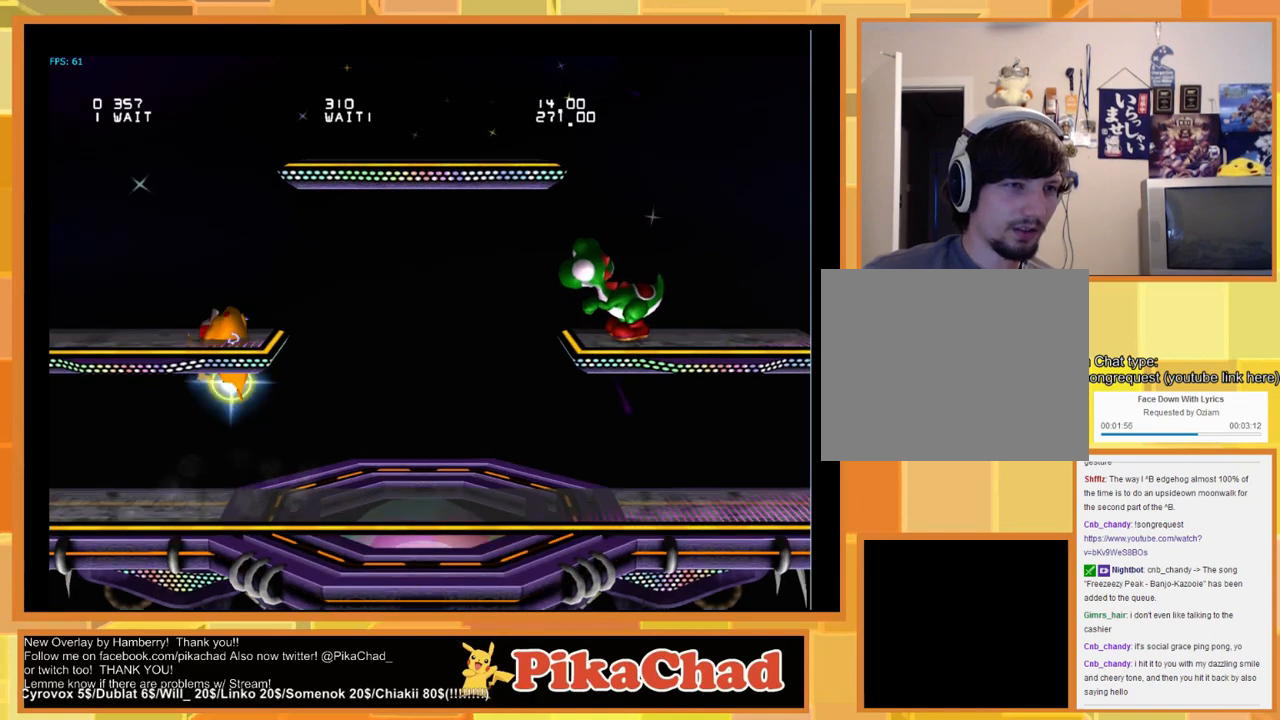
{"dt_ms": 500, "buttons": [], "left_stick": "up", "right_stick": "center", "events": []}
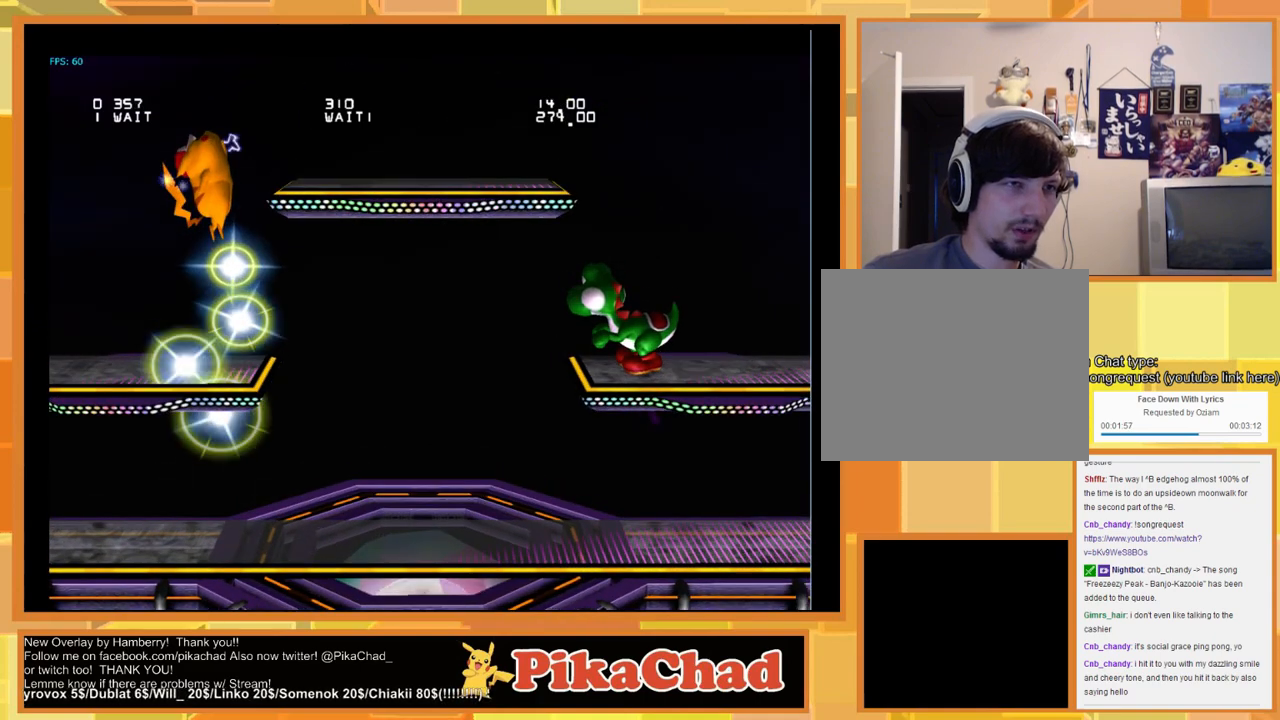
{"dt_ms": 500, "buttons": [], "left_stick": "right", "right_stick": "center", "events": [[233, "left_stick", "right"]]}
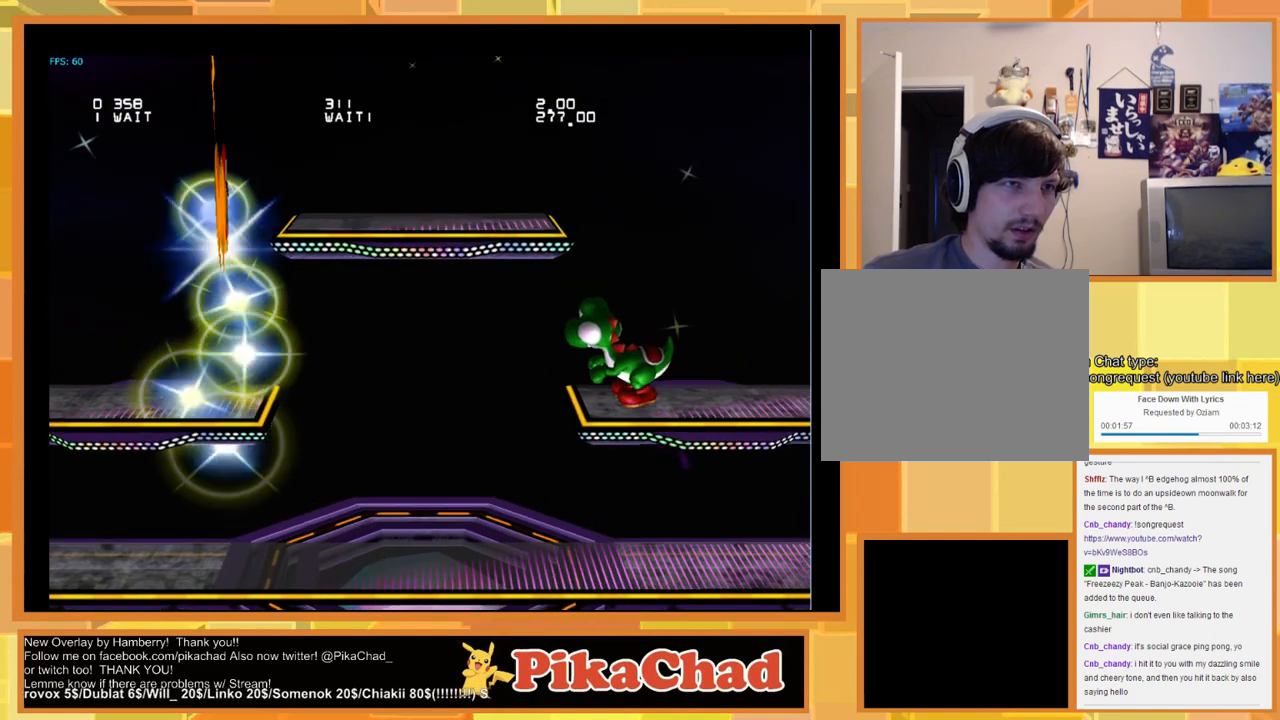
{"dt_ms": 500, "buttons": [], "left_stick": "right", "right_stick": "center", "events": []}
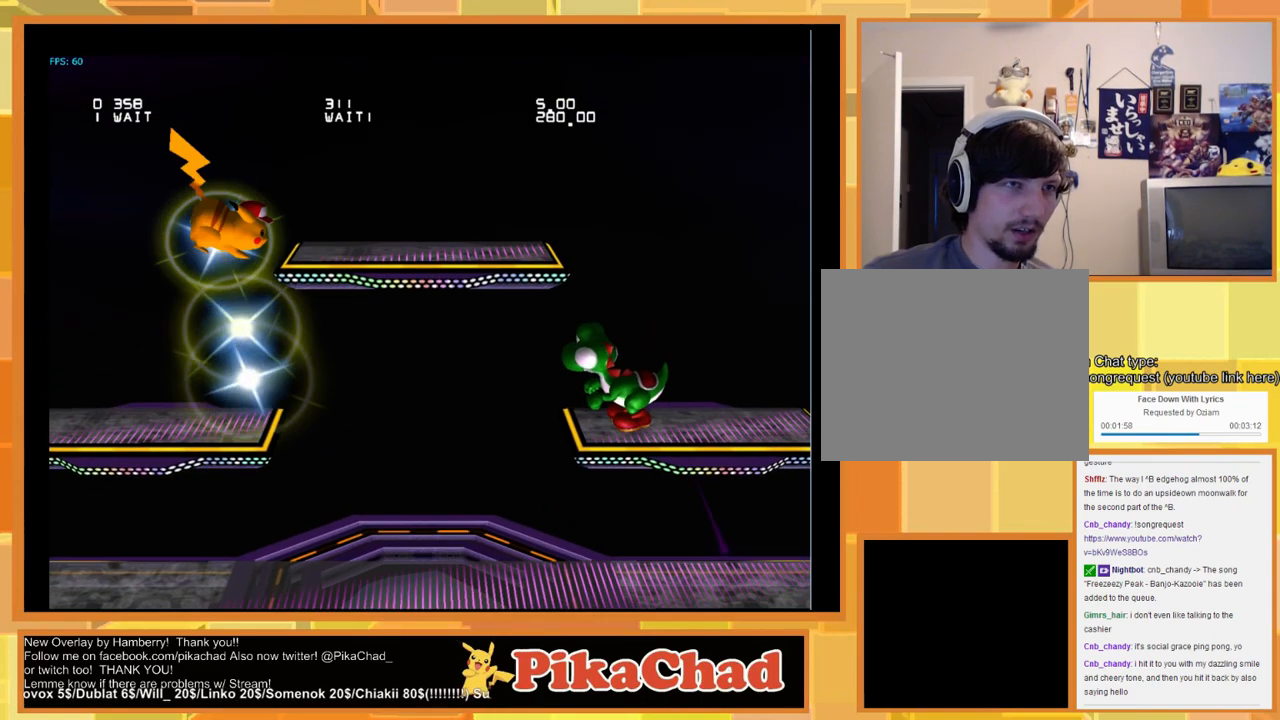
{"dt_ms": 500, "buttons": [], "left_stick": "right", "right_stick": "center", "events": []}
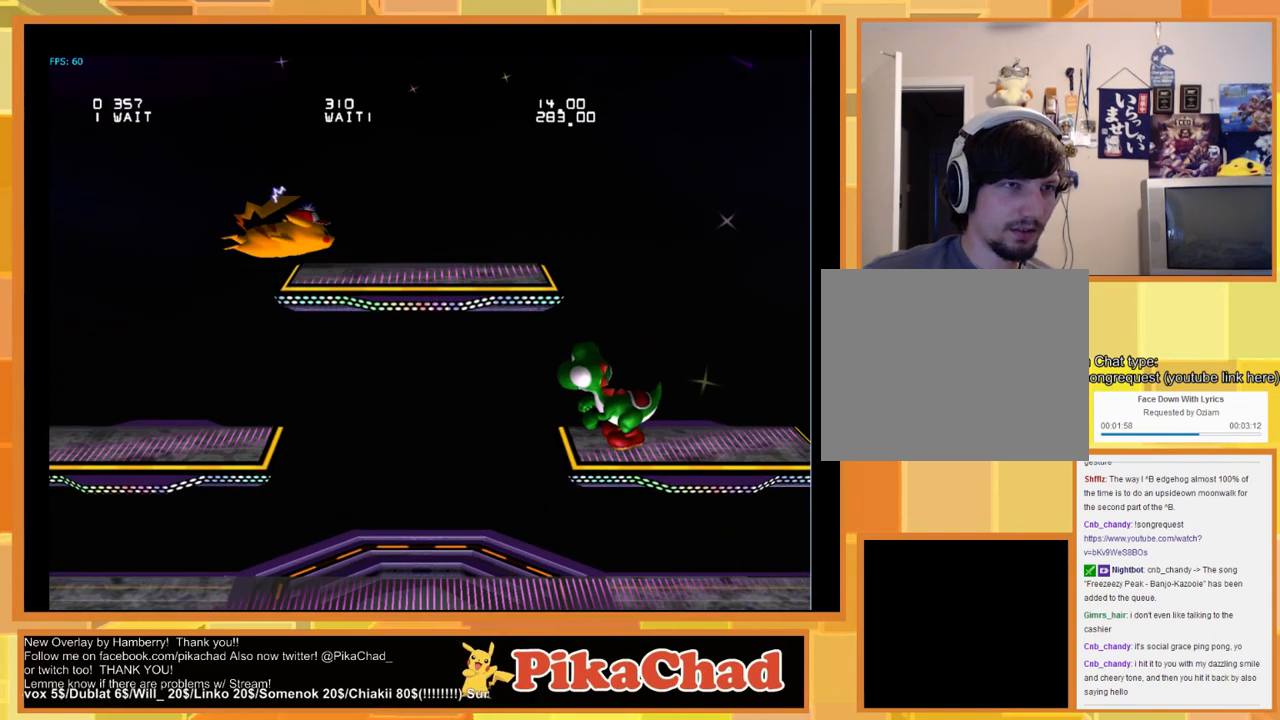
{"dt_ms": 500, "buttons": [], "left_stick": "right", "right_stick": "center", "events": []}
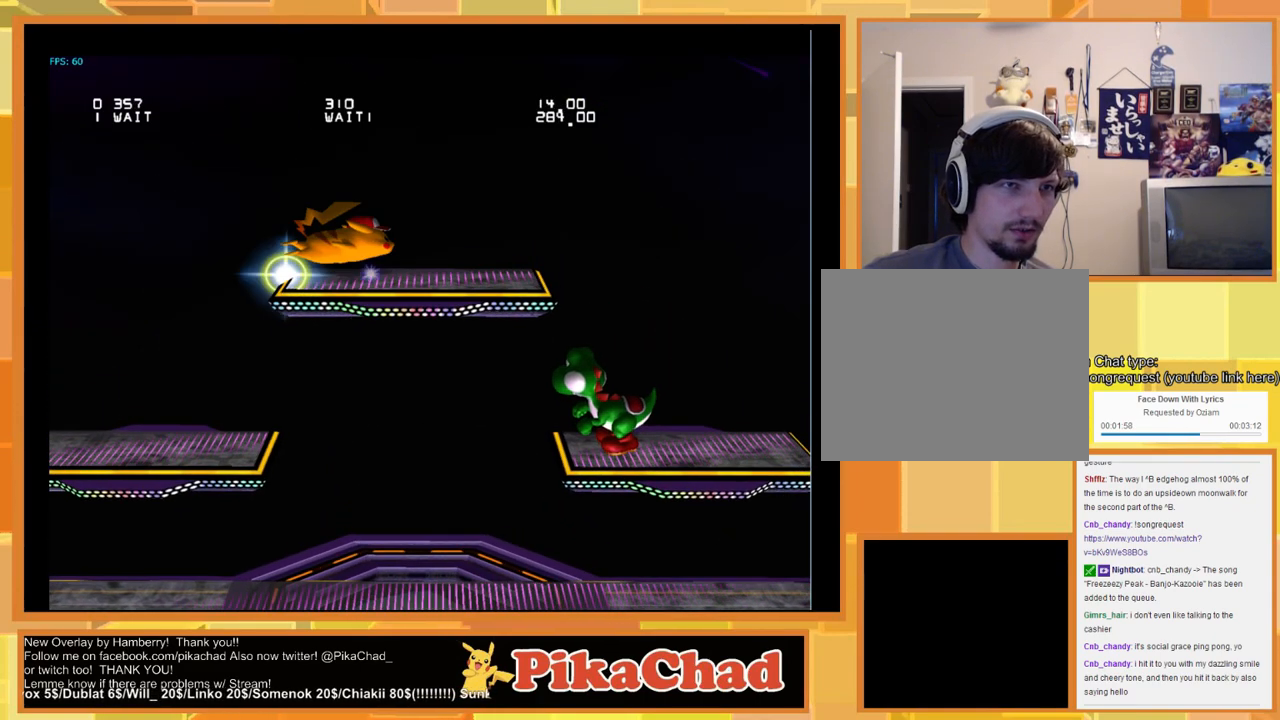
{"dt_ms": 500, "buttons": [], "left_stick": "right", "right_stick": "center", "events": []}
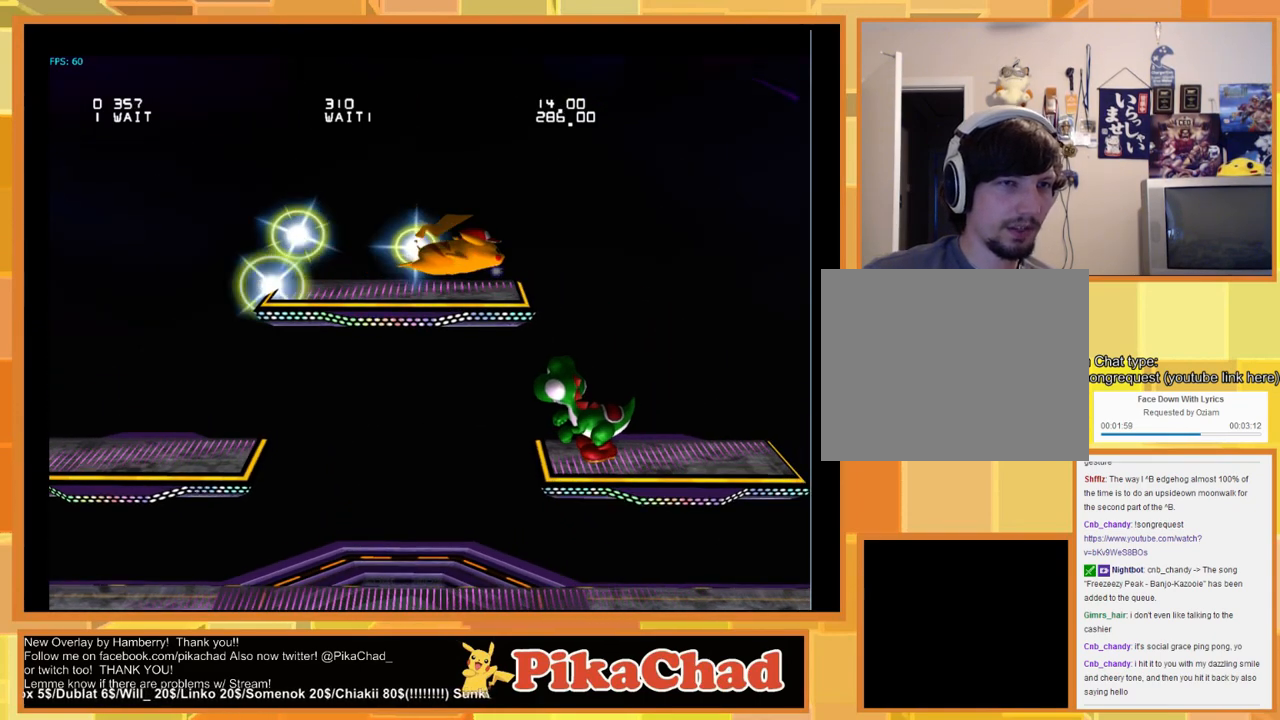
{"dt_ms": 500, "buttons": [], "left_stick": "center", "right_stick": "center", "events": [[500, "left_stick", "center"]]}